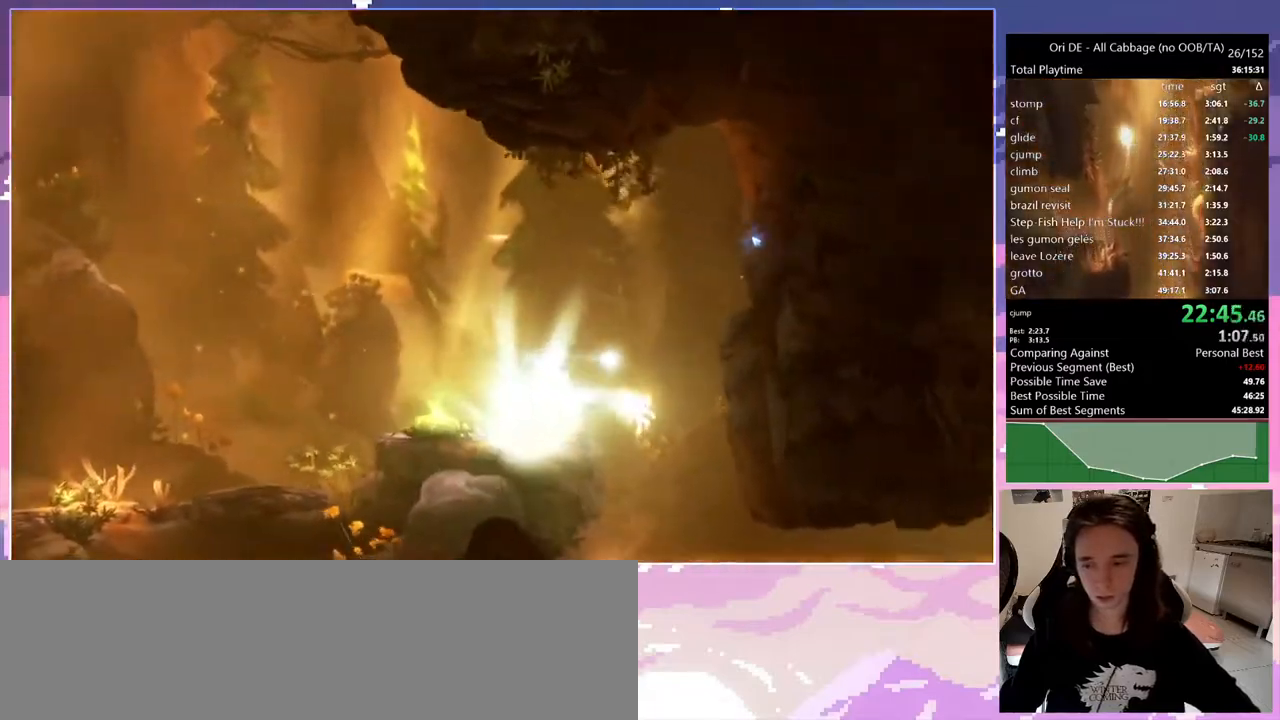
Gameplay with keyboard; each line is a JSON object with the keys held at the frame after it. "events" lists presses ("down") and releases ("up") of "1", "c", "ctrl", "d", "delete", "down", "e", "escape", "f", "f1", "f2", "f3", "f6", "left", "num0", "num1", "num4", "num7", "num8", "q", "r", "s", "shift", "space", "t", "up", "w" and "x" between this image and that frame as [ms after this image, input, new state], when the widget could be followed in between. No other keys are recorded. Mouse input is not recorded. Not read: other_keys.
{"keys": [], "events": [[83, "d", "down"], [417, "d", "up"]]}
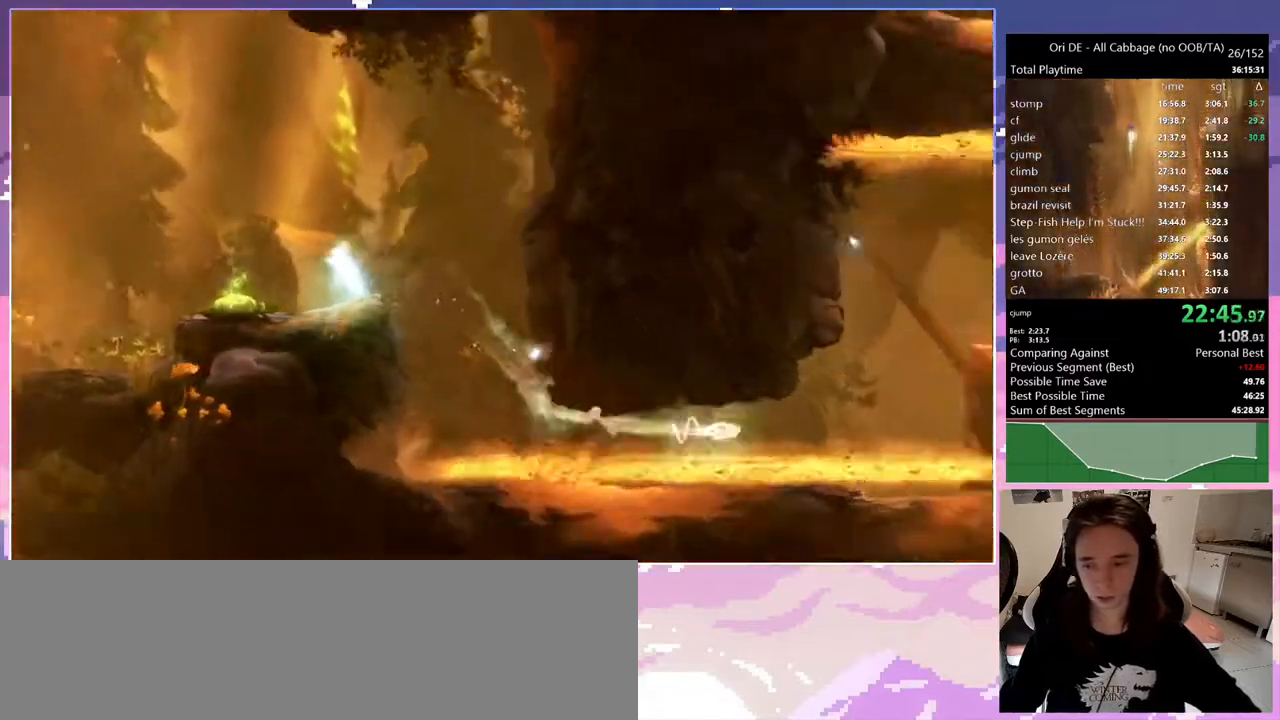
{"keys": ["d", "space"], "events": [[100, "space", "down"], [383, "d", "down"], [383, "space", "up"], [467, "space", "down"]]}
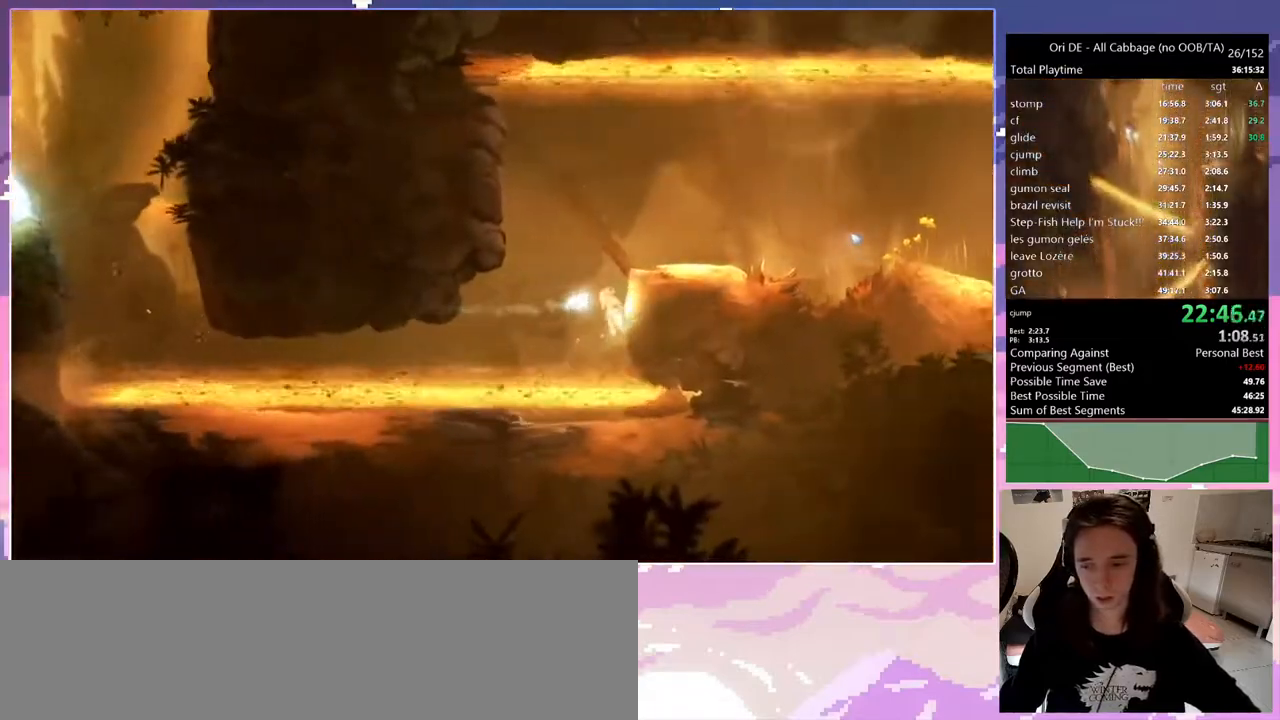
{"keys": ["d"], "events": [[383, "space", "up"]]}
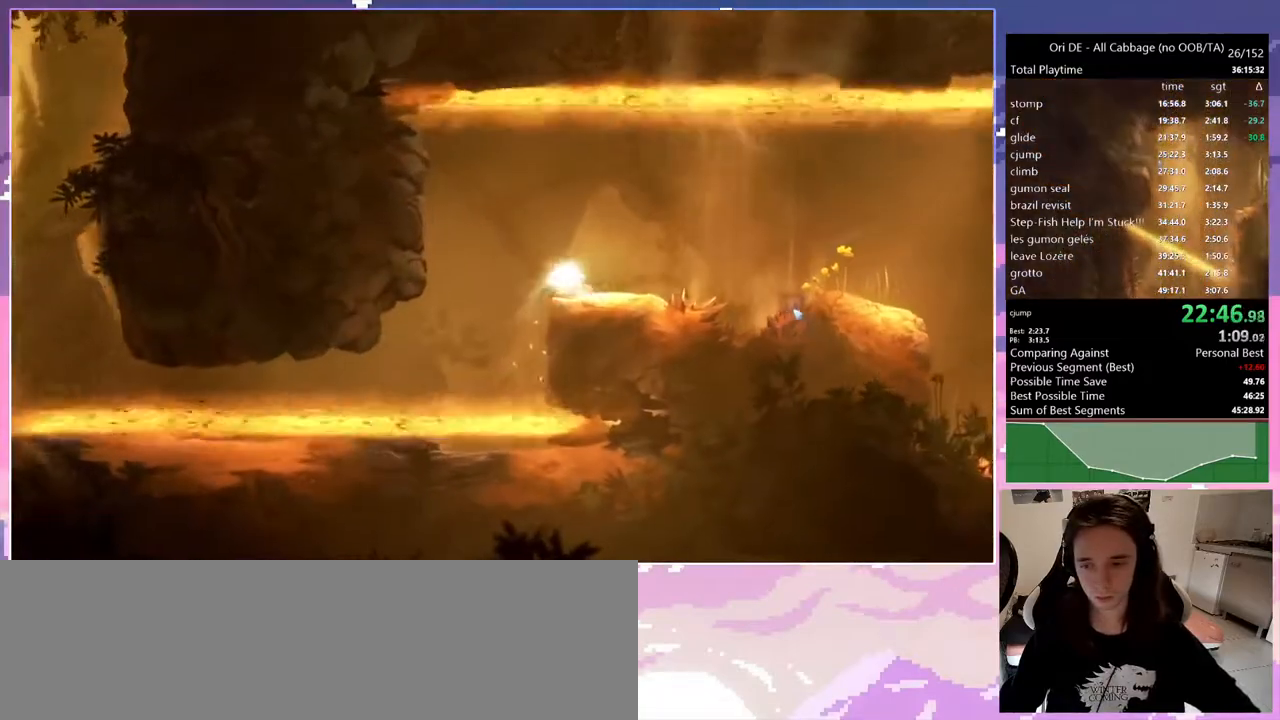
{"keys": ["d"], "events": [[83, "space", "down"], [267, "num7", "down"], [267, "space", "up"], [367, "num7", "up"]]}
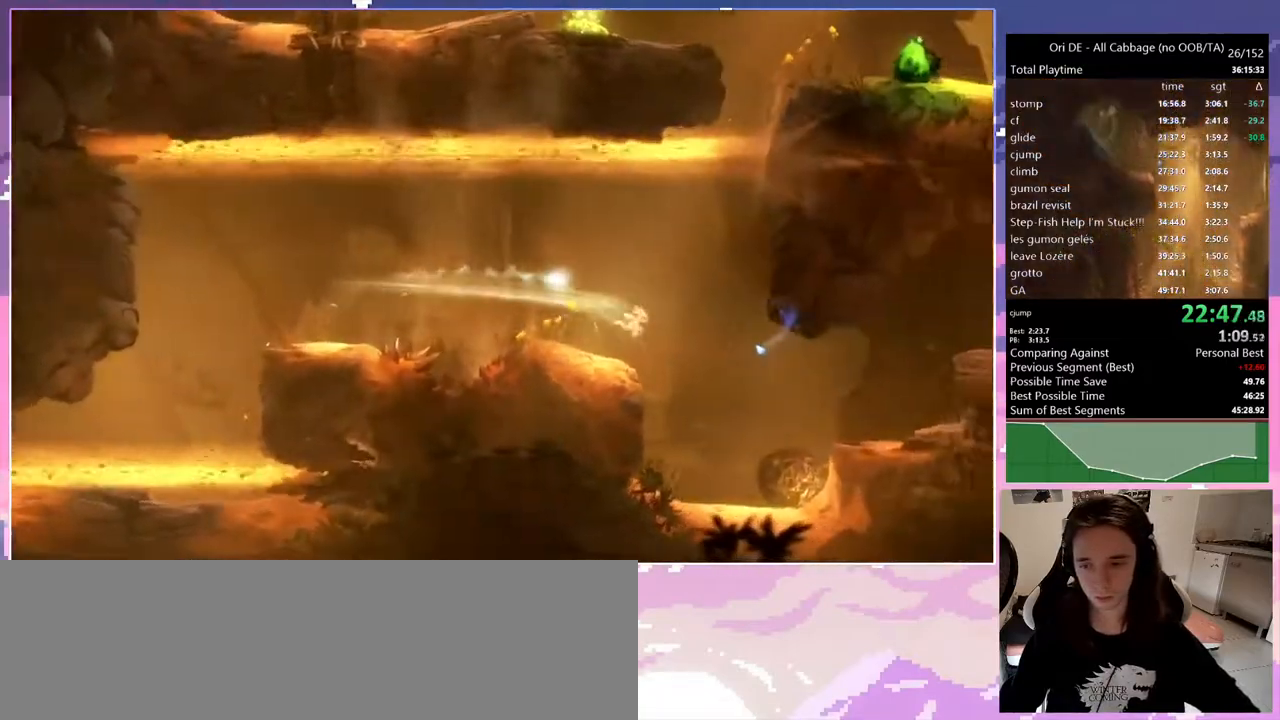
{"keys": ["1", "d", "num8"], "events": [[283, "1", "down"], [283, "d", "up"], [283, "num8", "down"], [417, "d", "down"]]}
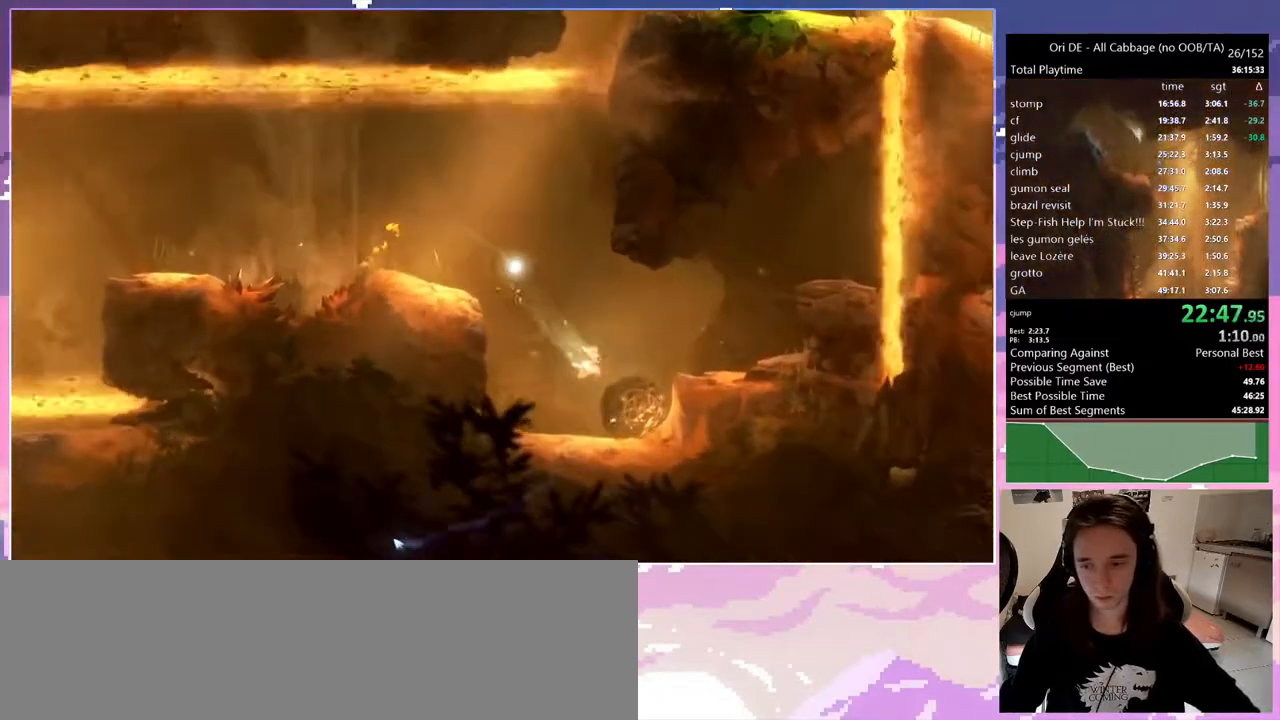
{"keys": ["1", "num8"], "events": [[17, "1", "up"], [17, "num8", "up"], [300, "space", "down"], [333, "1", "down"], [333, "num8", "down"], [383, "d", "up"], [433, "space", "up"]]}
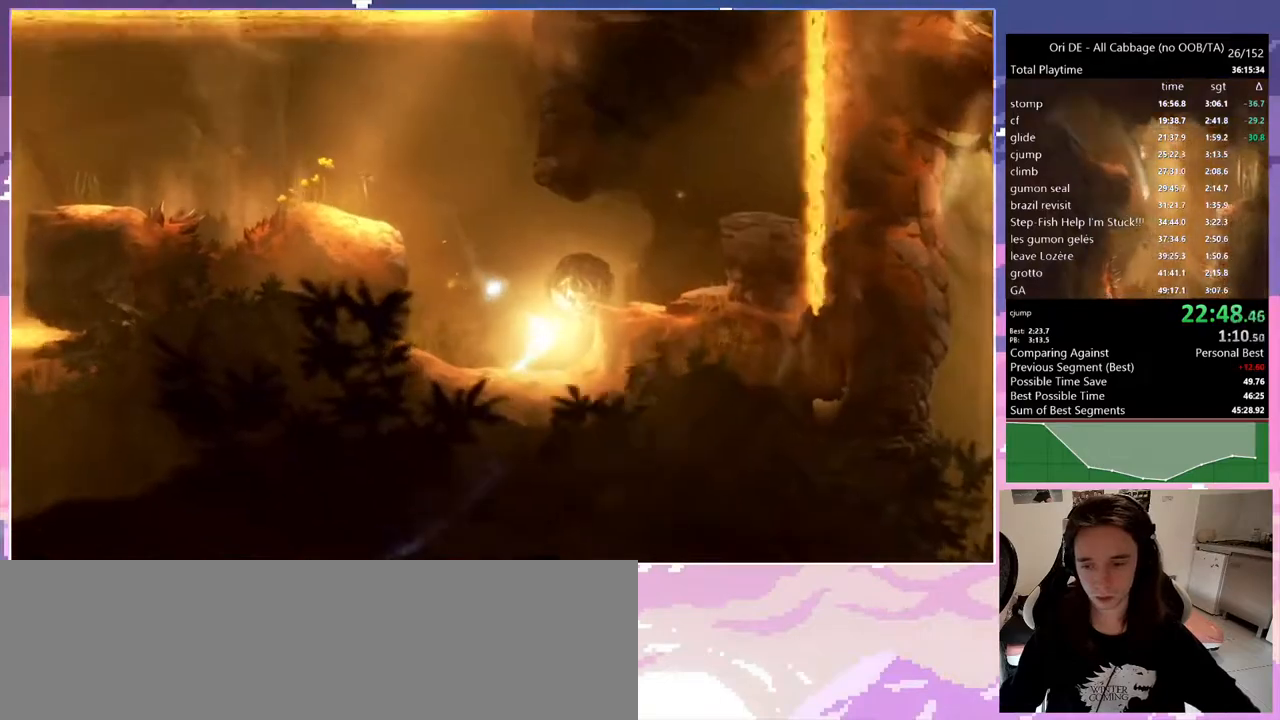
{"keys": ["d", "space"], "events": [[67, "1", "up"], [67, "d", "down"], [67, "num8", "up"], [417, "space", "down"]]}
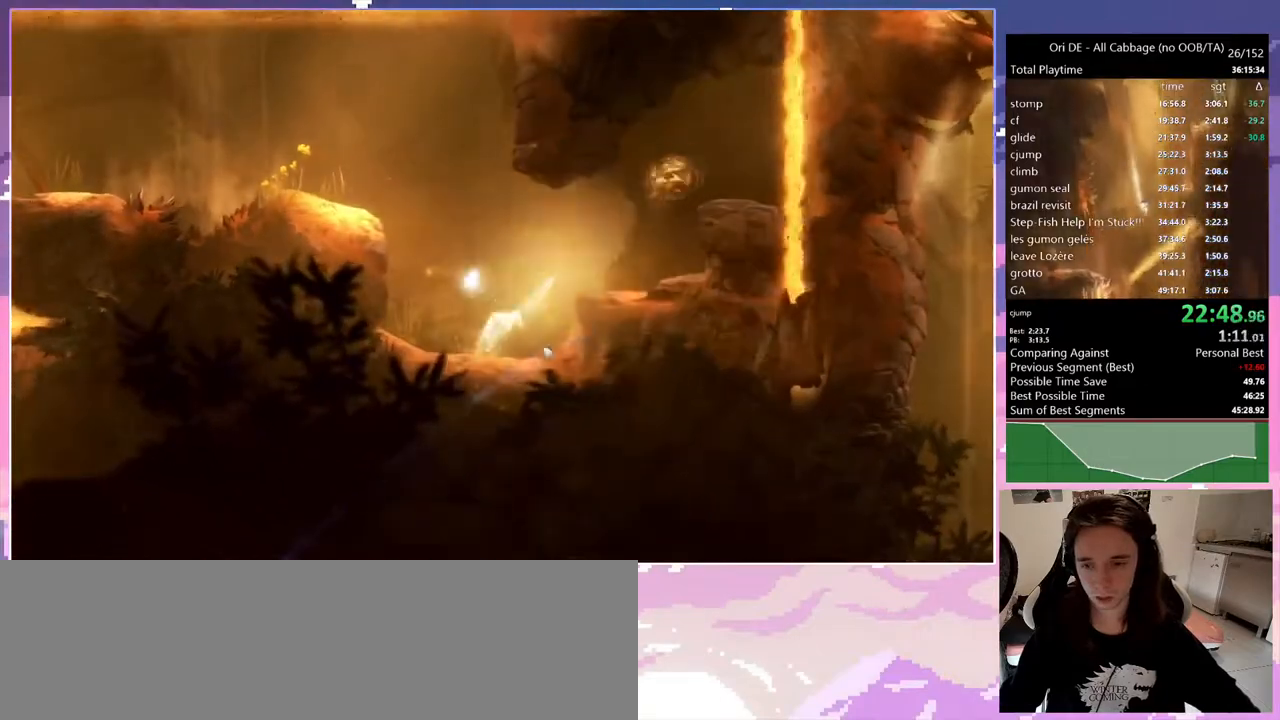
{"keys": ["d"], "events": [[467, "space", "up"]]}
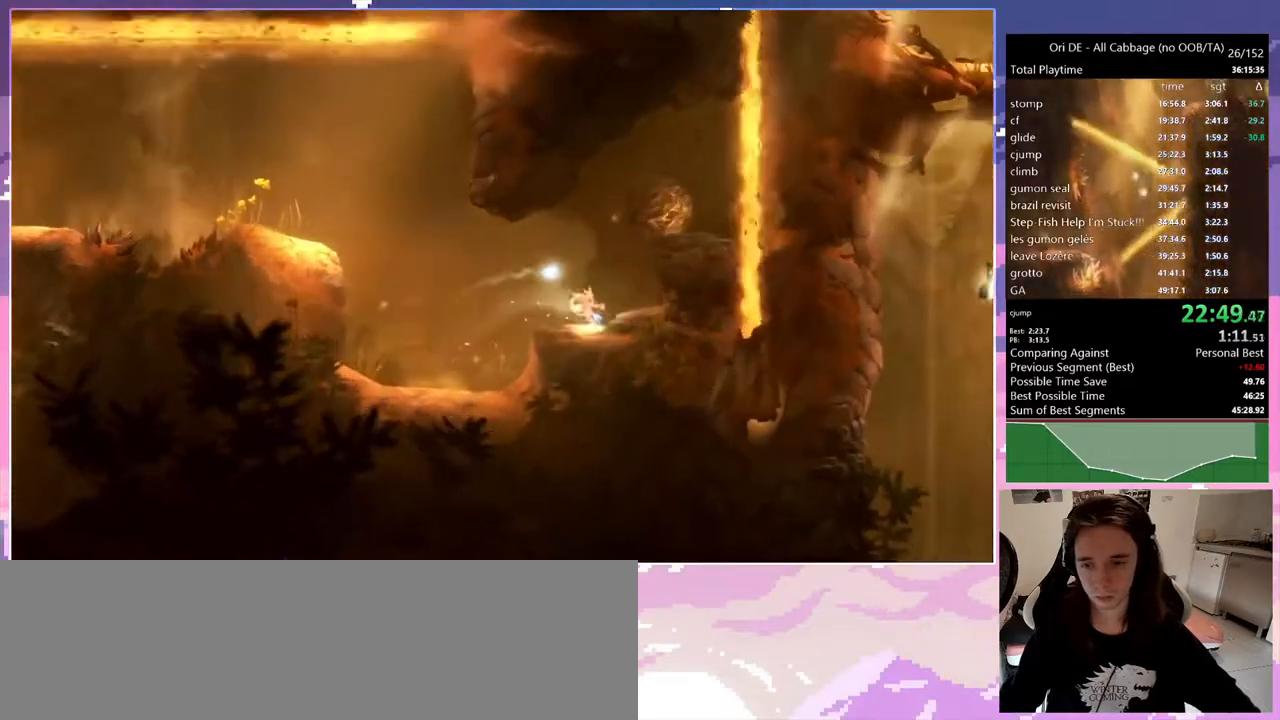
{"keys": ["1", "num8"], "events": [[267, "space", "down"], [350, "1", "down"], [350, "num8", "down"], [400, "d", "up"], [400, "space", "up"]]}
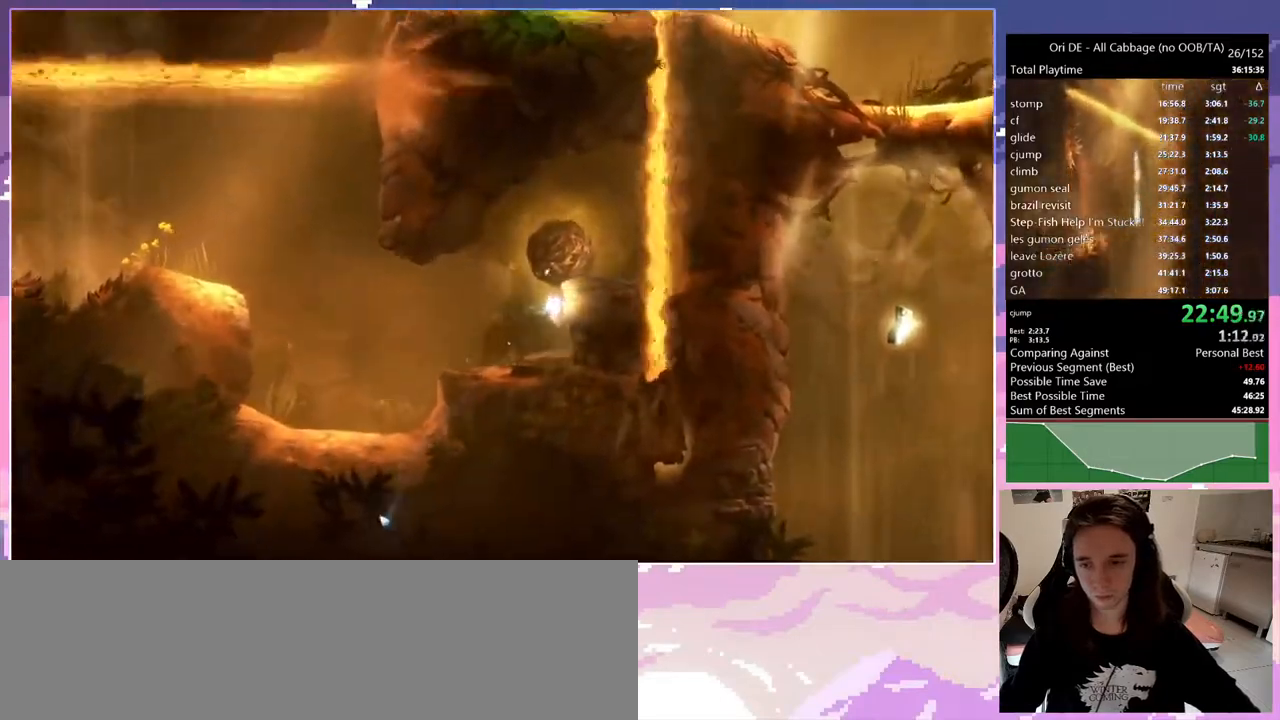
{"keys": ["d"], "events": [[67, "1", "up"], [67, "num8", "up"], [117, "d", "down"]]}
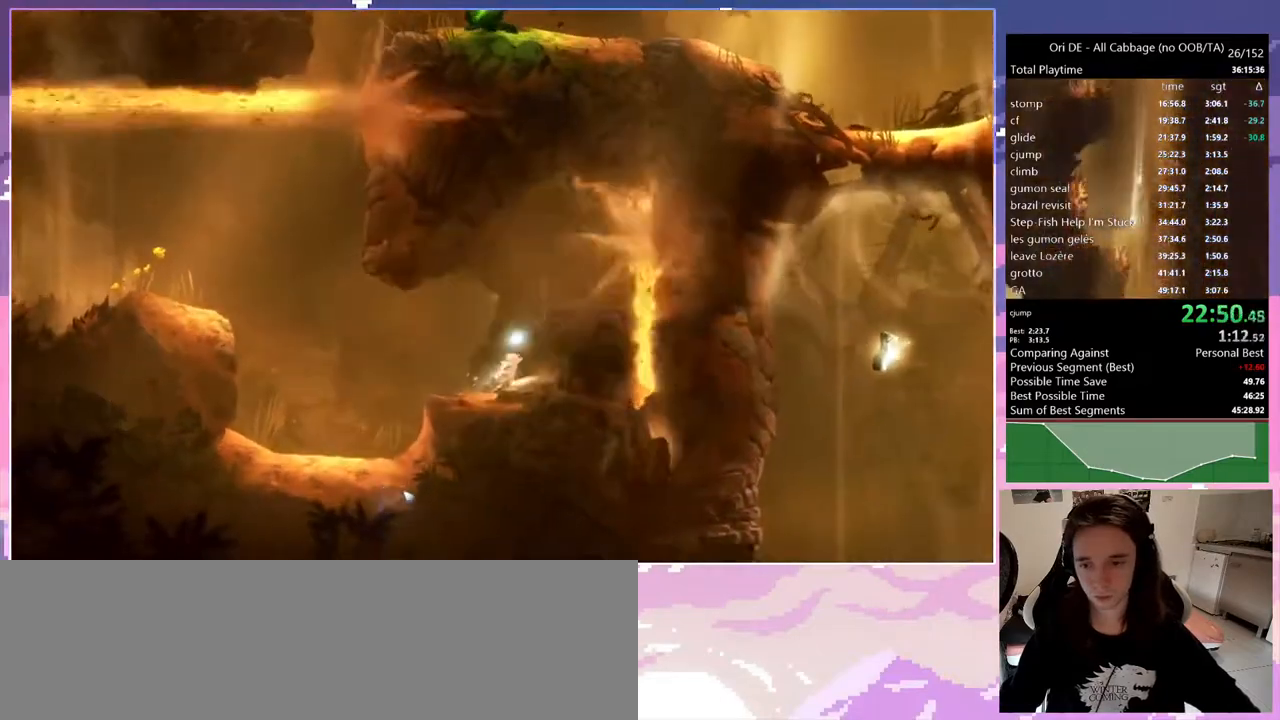
{"keys": ["d", "space"], "events": [[233, "space", "down"]]}
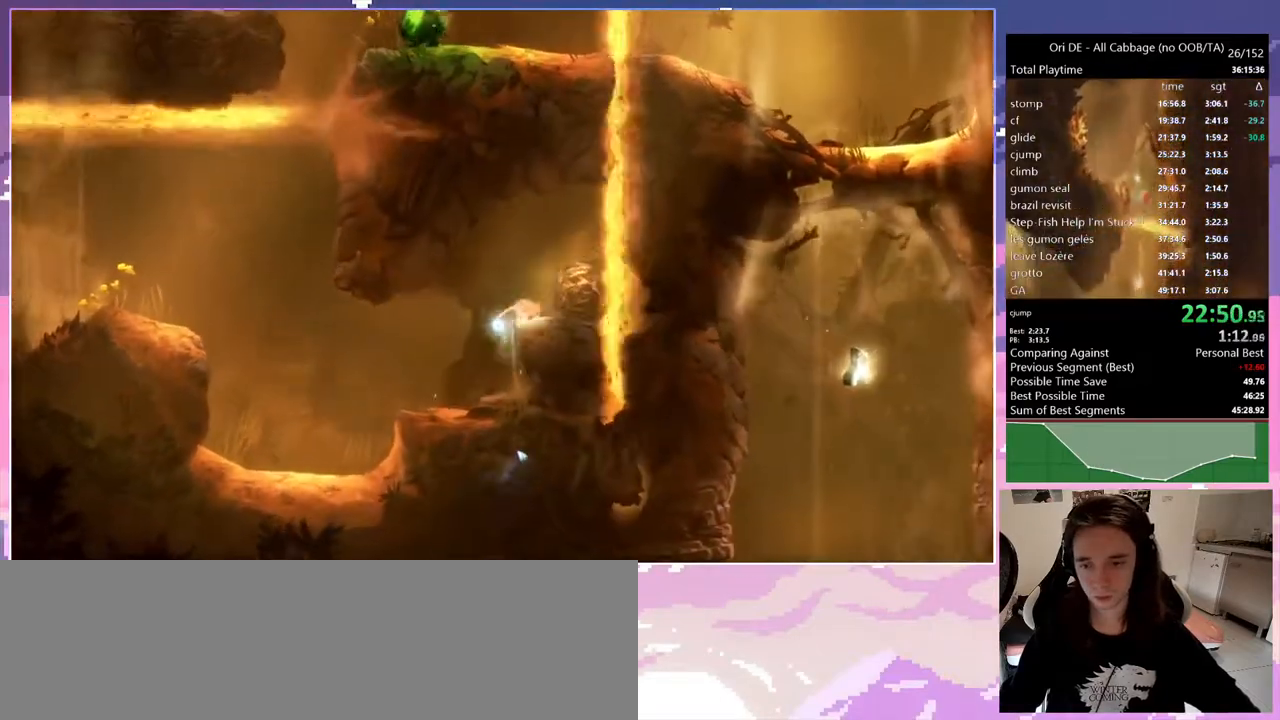
{"keys": [], "events": [[67, "space", "up"], [167, "d", "up"]]}
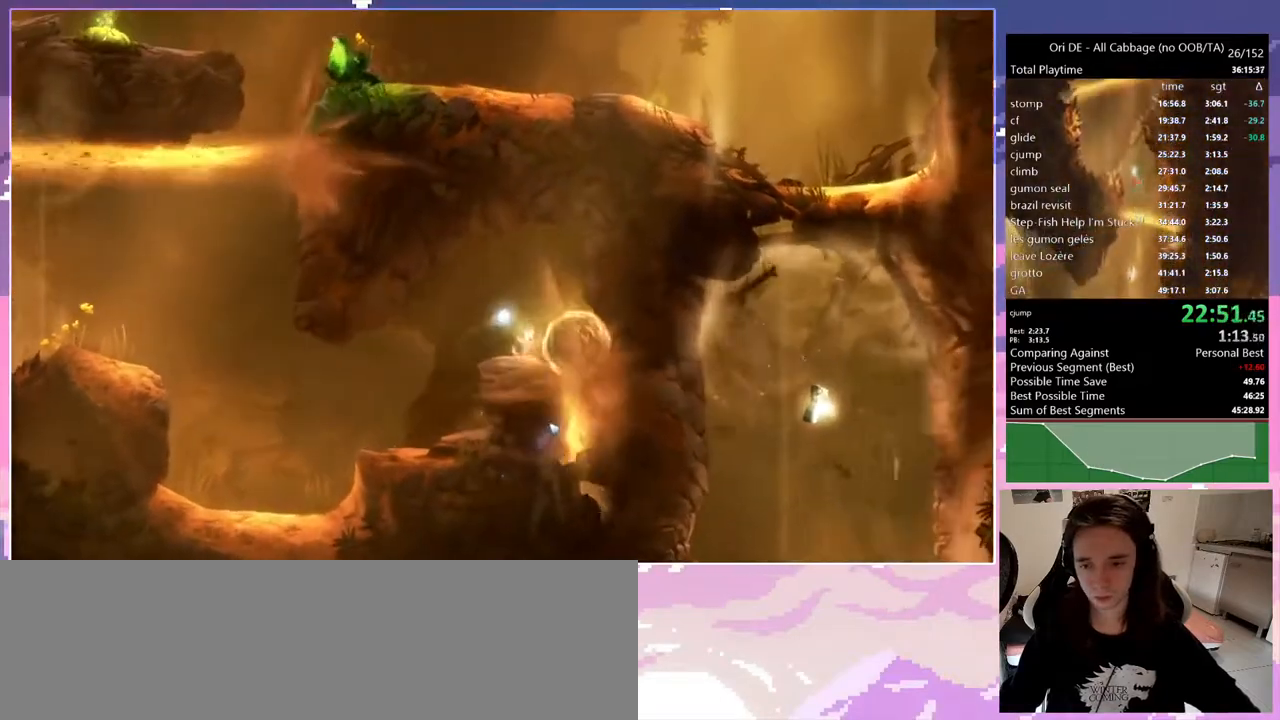
{"keys": ["d"], "events": [[83, "d", "down"], [217, "1", "down"], [217, "num8", "down"], [267, "d", "up"], [350, "d", "down"], [500, "1", "up"], [500, "num8", "up"]]}
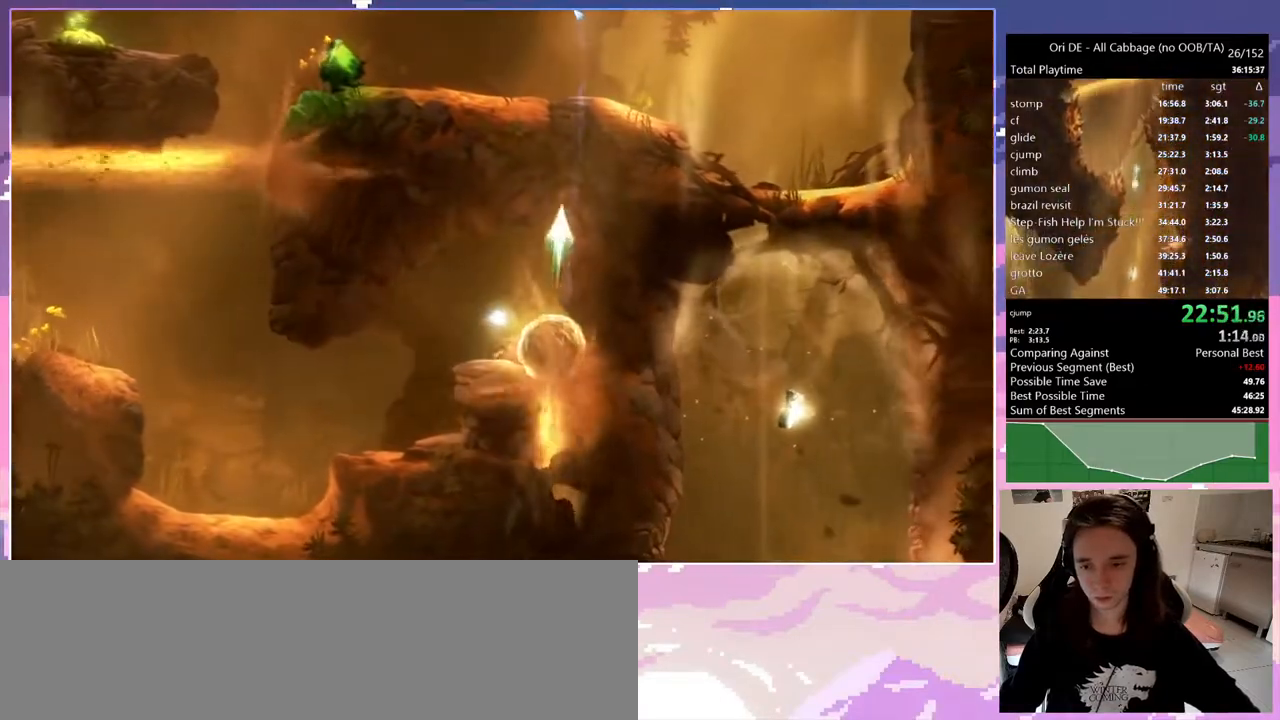
{"keys": ["d"], "events": []}
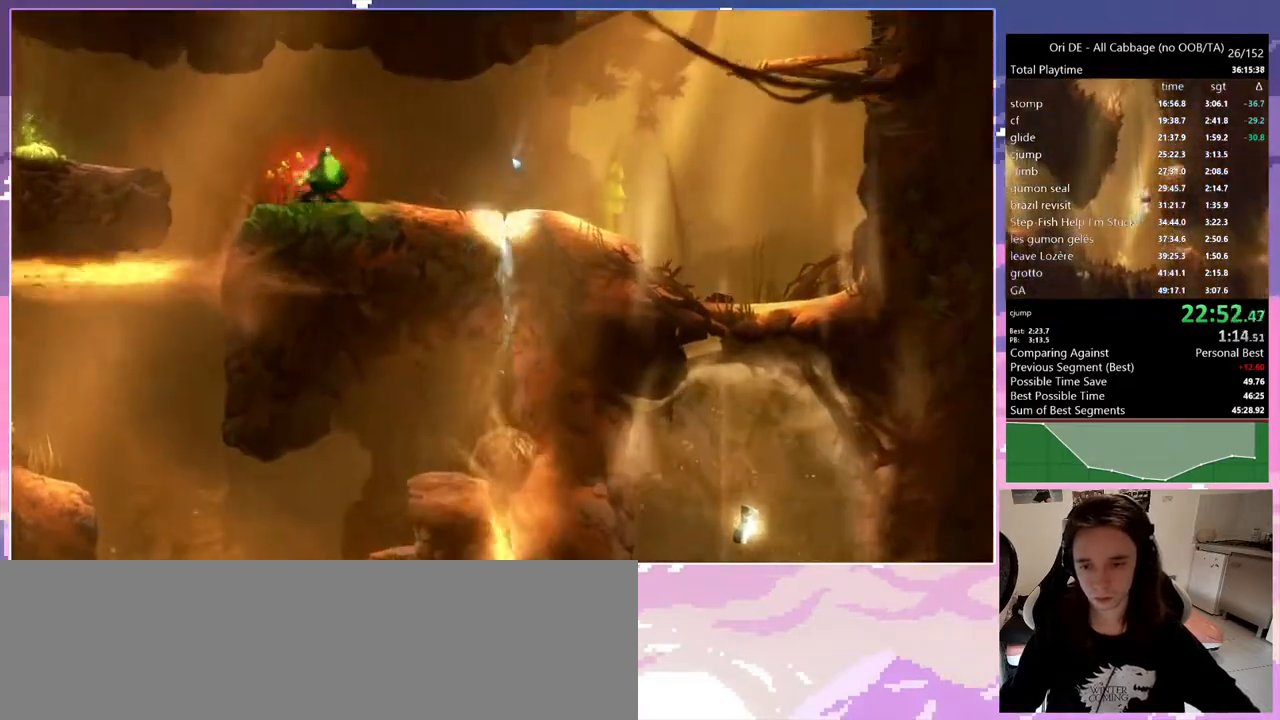
{"keys": ["d"], "events": []}
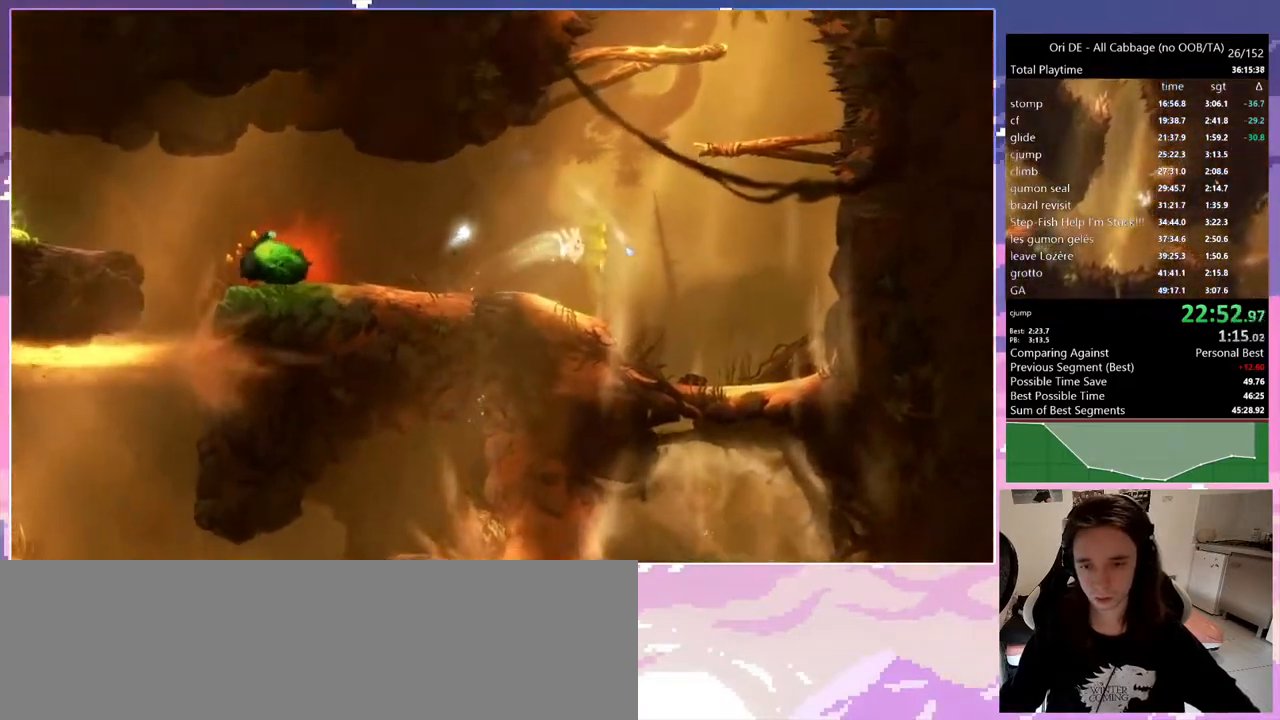
{"keys": ["space"], "events": [[400, "d", "up"], [500, "space", "down"]]}
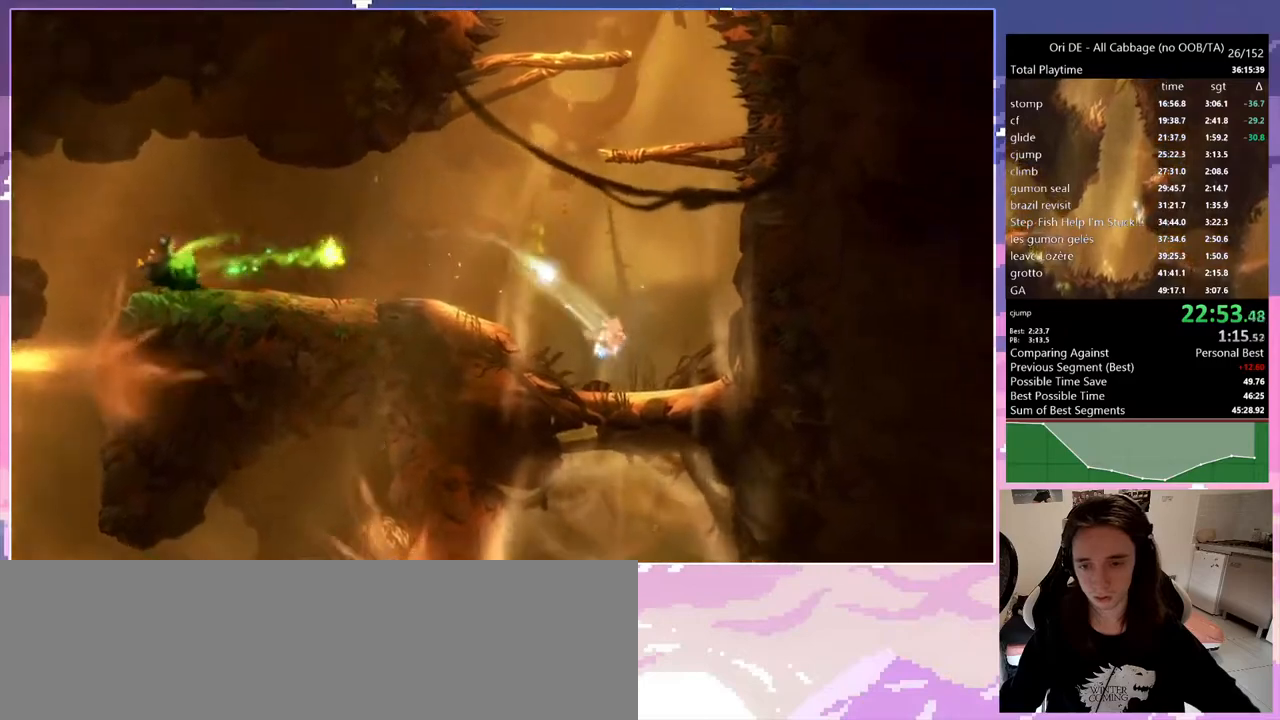
{"keys": ["1", "num8", "q"], "events": [[50, "q", "down"], [200, "space", "up"], [333, "1", "down"], [333, "num8", "down"], [333, "q", "up"], [417, "q", "down"]]}
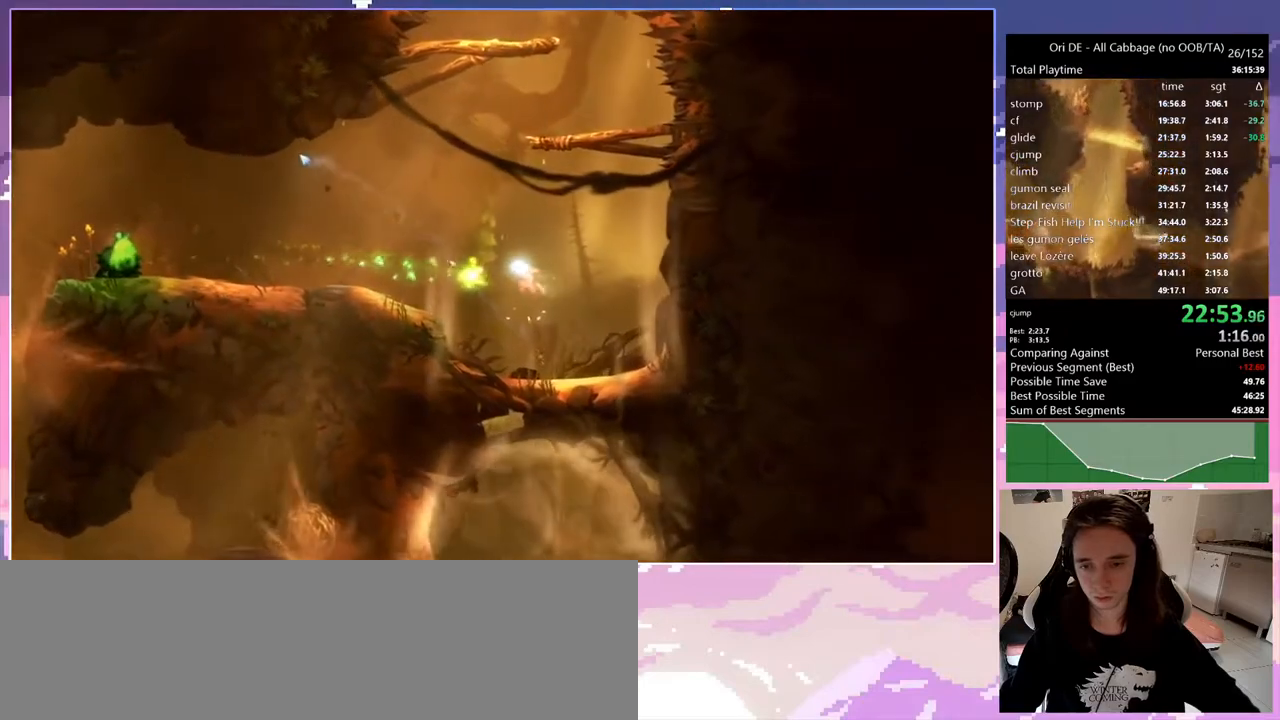
{"keys": ["1", "d", "num8"], "events": [[17, "1", "up"], [17, "num8", "up"], [300, "num7", "down"], [383, "1", "down"], [383, "num7", "up"], [383, "num8", "down"], [433, "q", "up"], [483, "d", "down"]]}
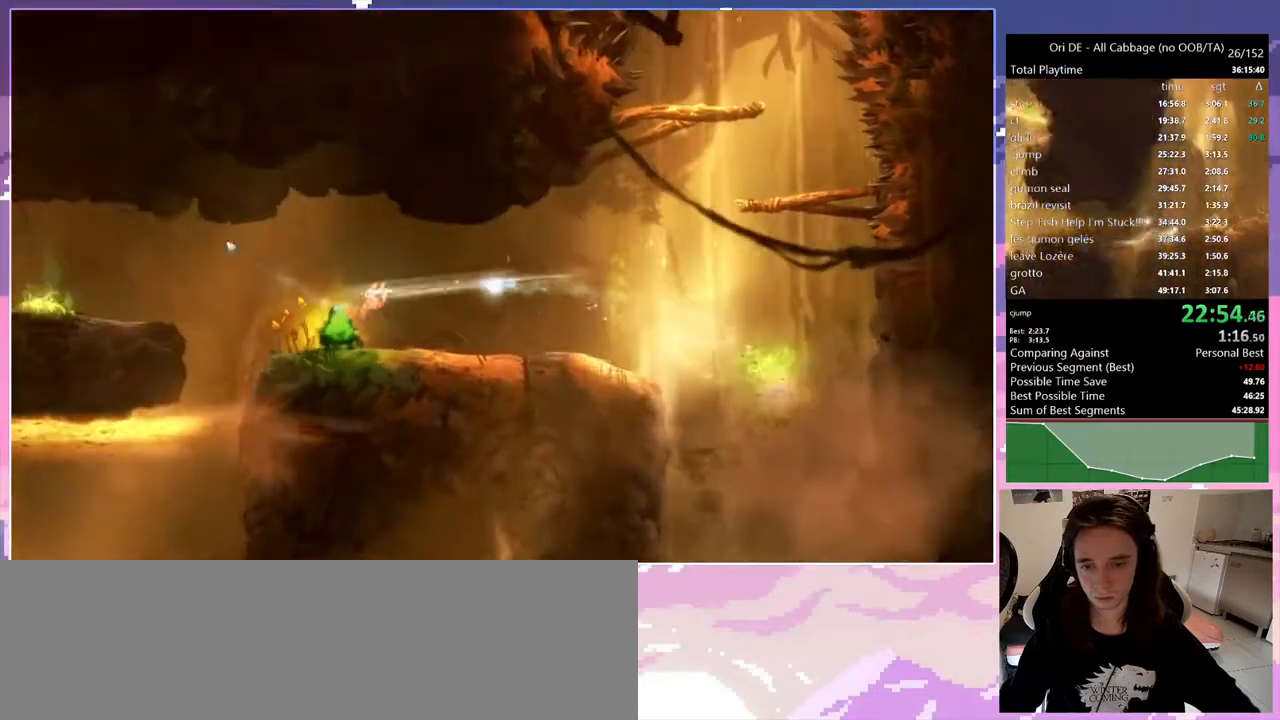
{"keys": ["1", "d", "num8"], "events": [[217, "1", "up"], [217, "num8", "up"], [367, "num7", "down"], [450, "num7", "up"], [500, "1", "down"], [500, "num8", "down"]]}
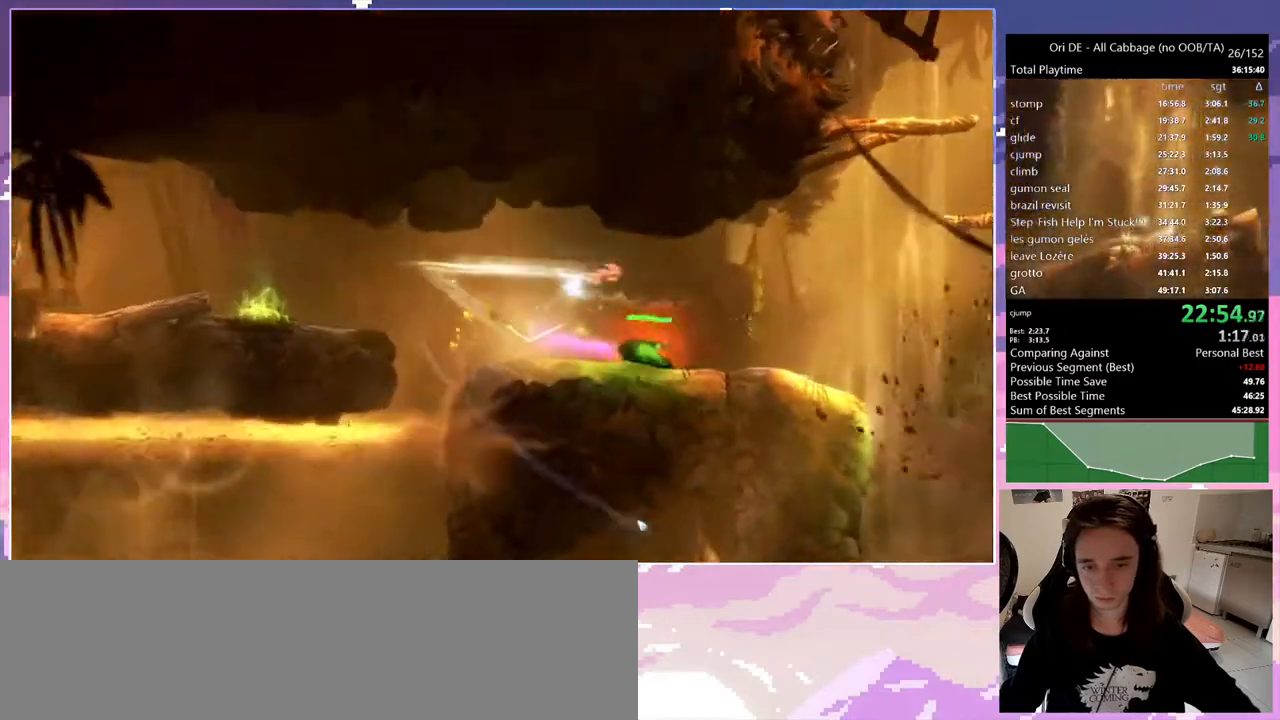
{"keys": ["d", "num7"], "events": [[333, "1", "up"], [333, "num8", "up"], [467, "num7", "down"]]}
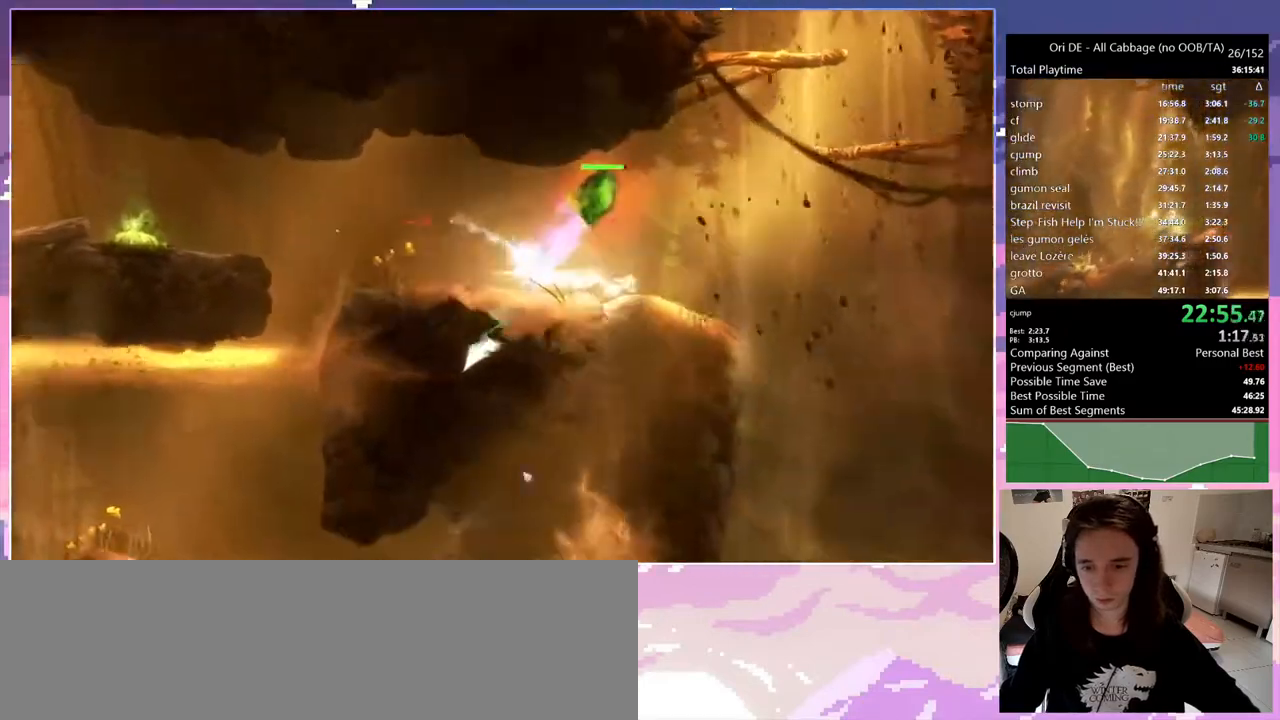
{"keys": ["1", "num8", "up"], "events": [[67, "num7", "up"], [117, "space", "down"], [350, "1", "down"], [350, "num8", "down"], [400, "up", "down"], [433, "d", "up"], [433, "space", "up"]]}
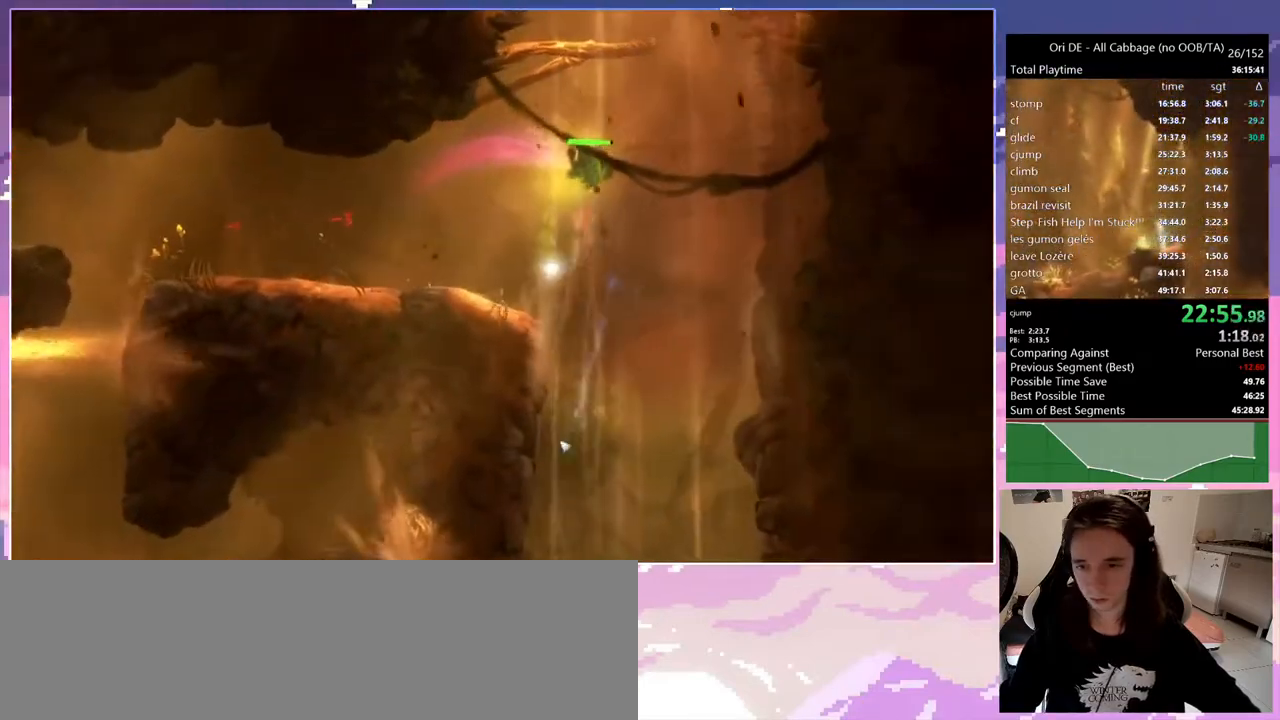
{"keys": ["up"], "events": [[267, "1", "up"], [267, "num8", "up"]]}
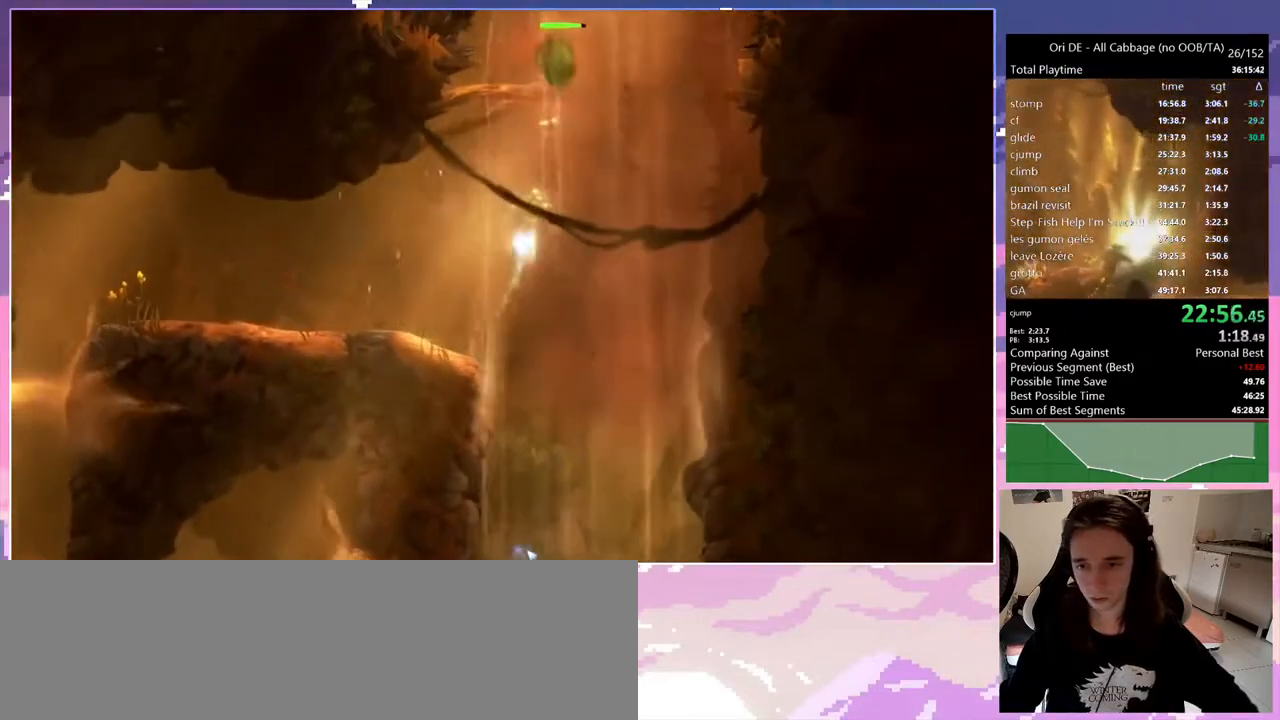
{"keys": ["1", "num8", "up"], "events": [[83, "c", "down"], [133, "c", "up"], [133, "x", "down"], [183, "x", "up"], [383, "1", "down"], [383, "num8", "down"]]}
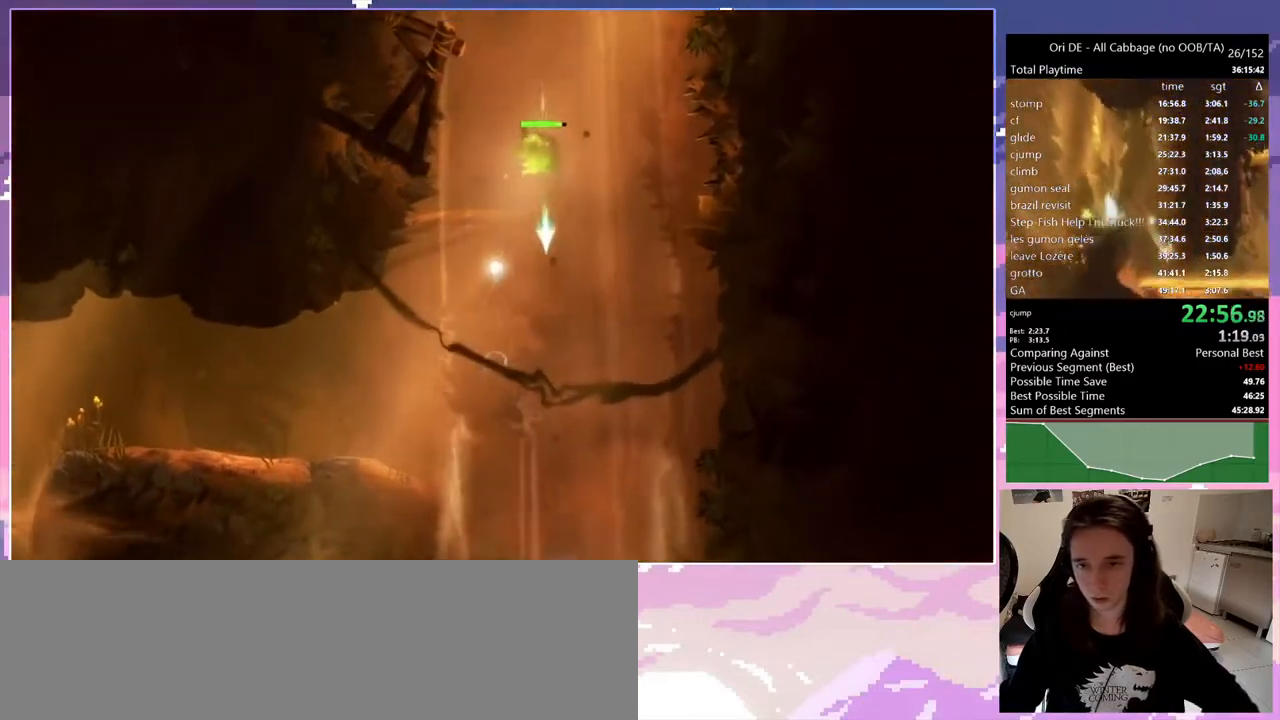
{"keys": ["up"], "events": [[200, "num8", "up"], [250, "1", "up"]]}
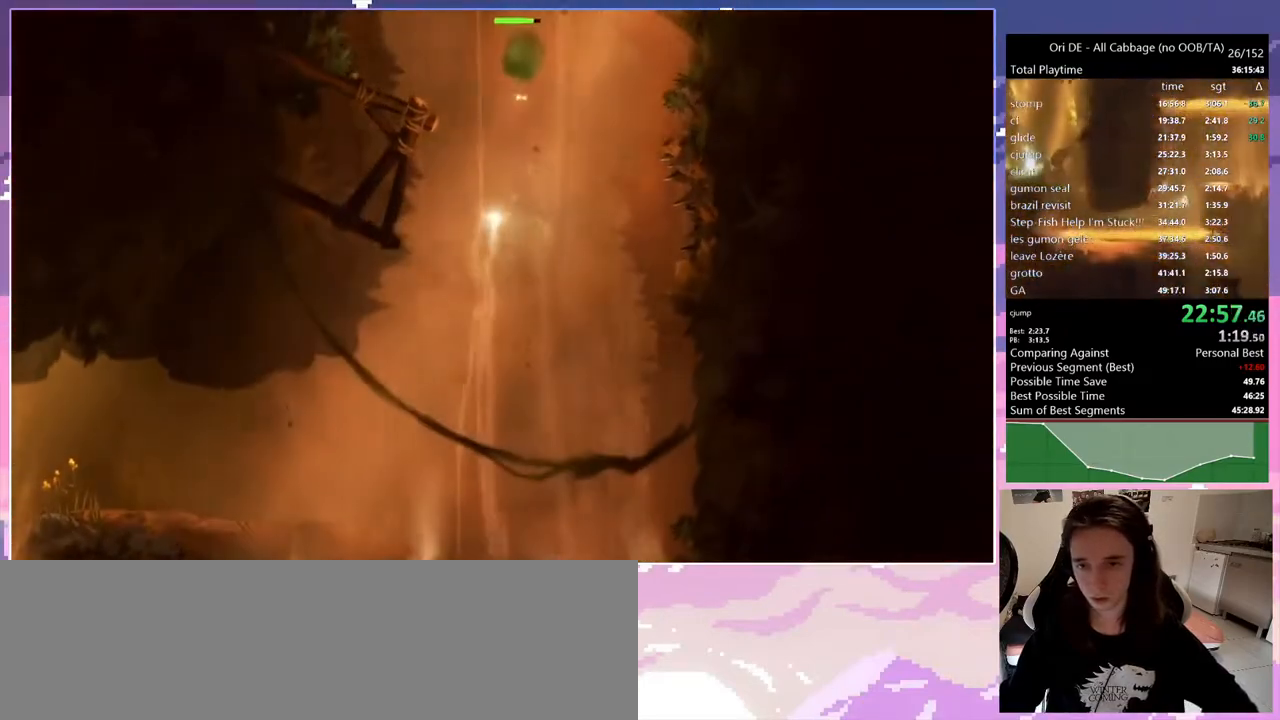
{"keys": ["up"], "events": [[33, "c", "down"], [67, "c", "up"], [67, "x", "down"], [117, "x", "up"]]}
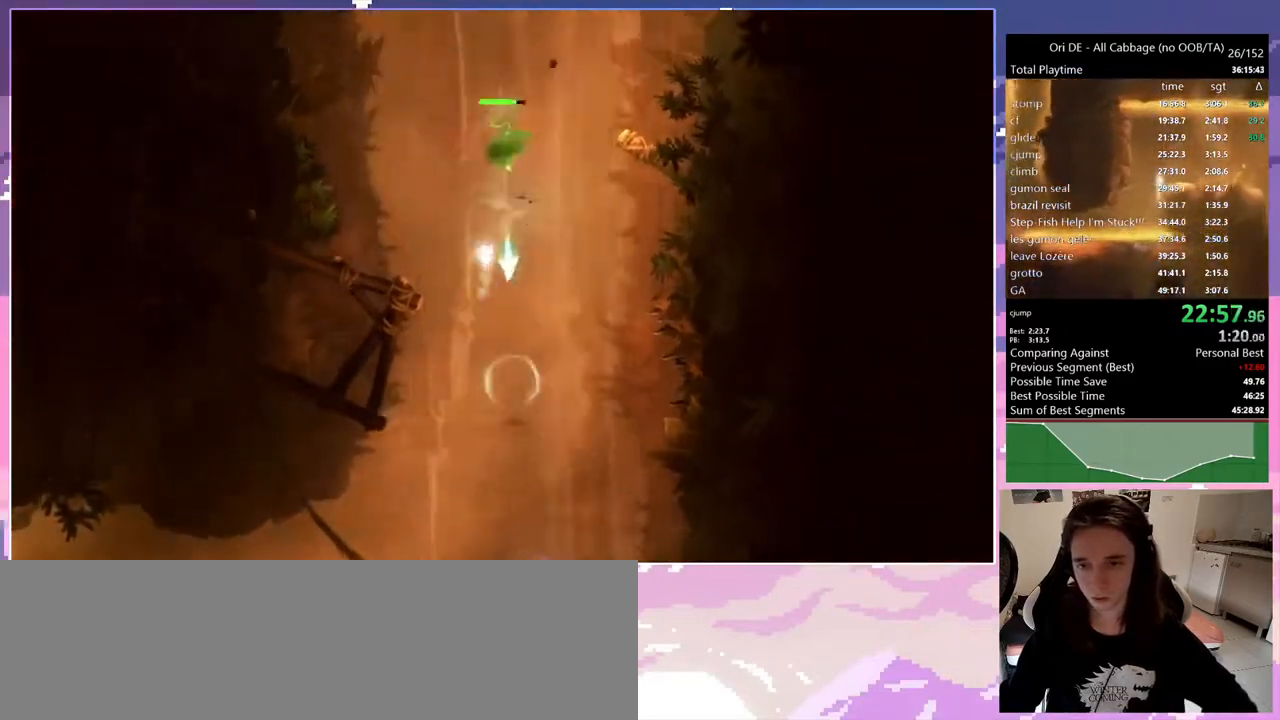
{"keys": ["up"], "events": [[233, "c", "down"], [333, "c", "up"]]}
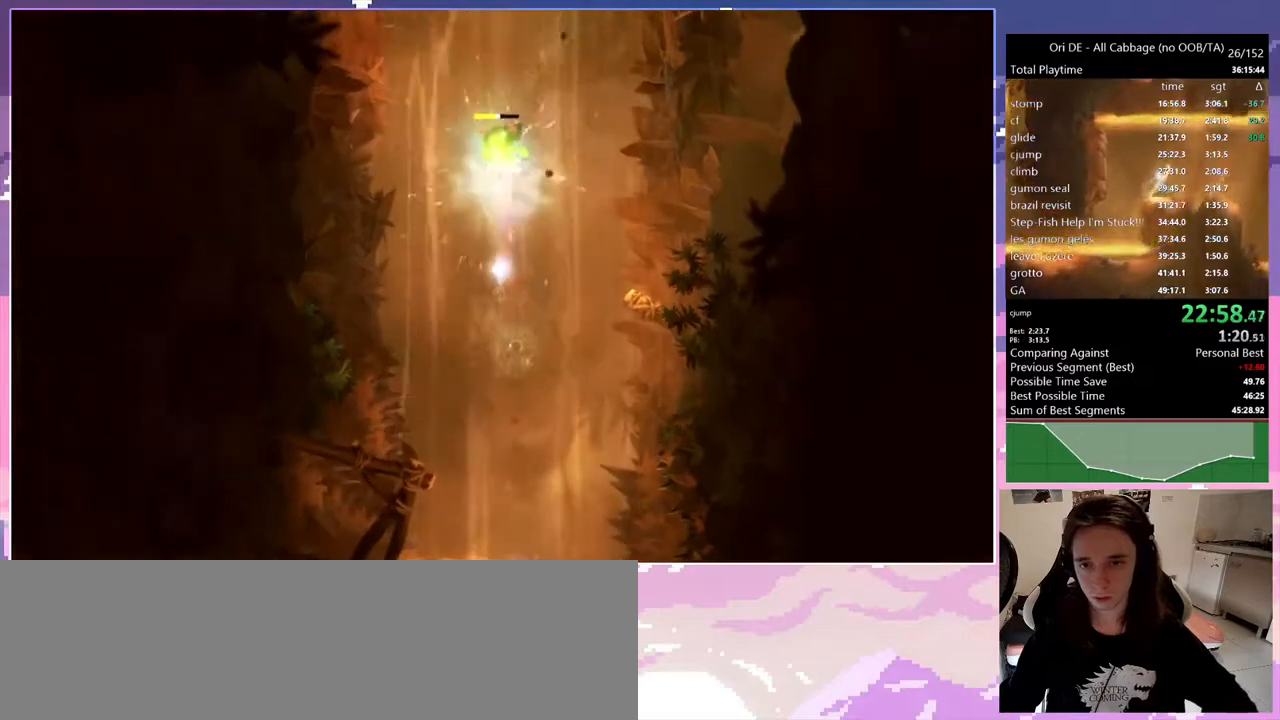
{"keys": ["c", "up"], "events": [[483, "c", "down"]]}
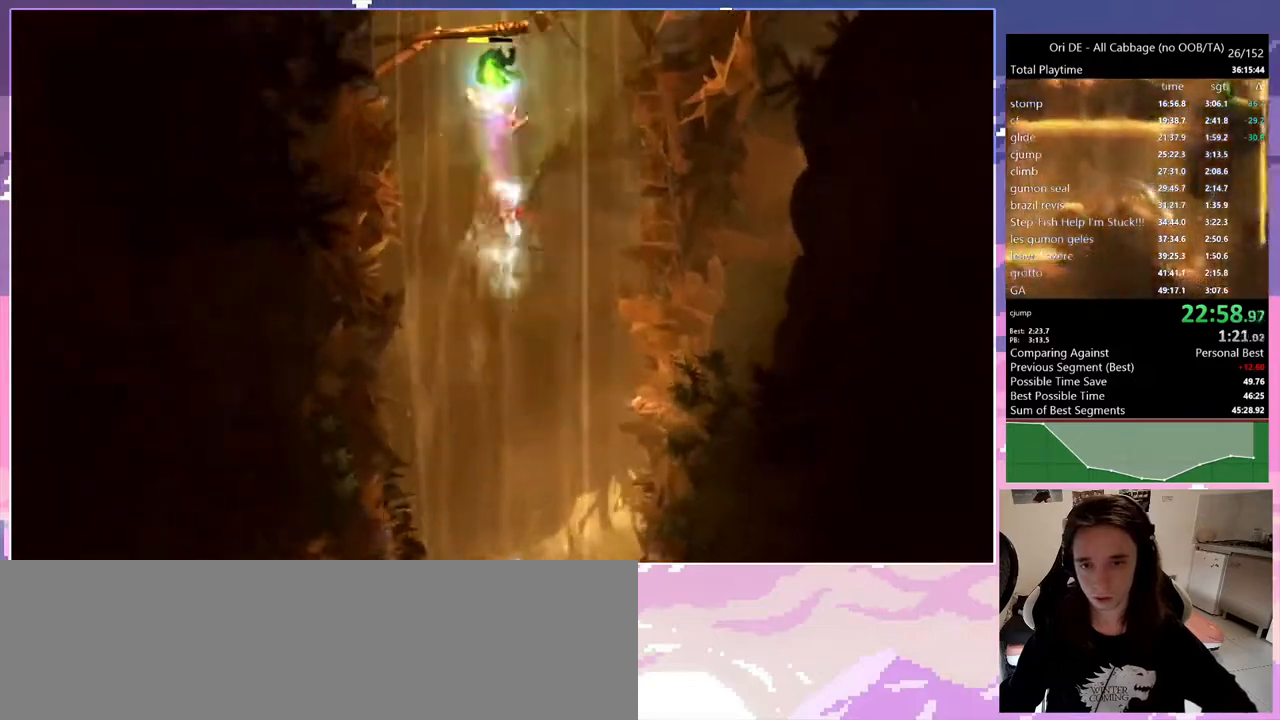
{"keys": ["up"], "events": [[33, "c", "up"]]}
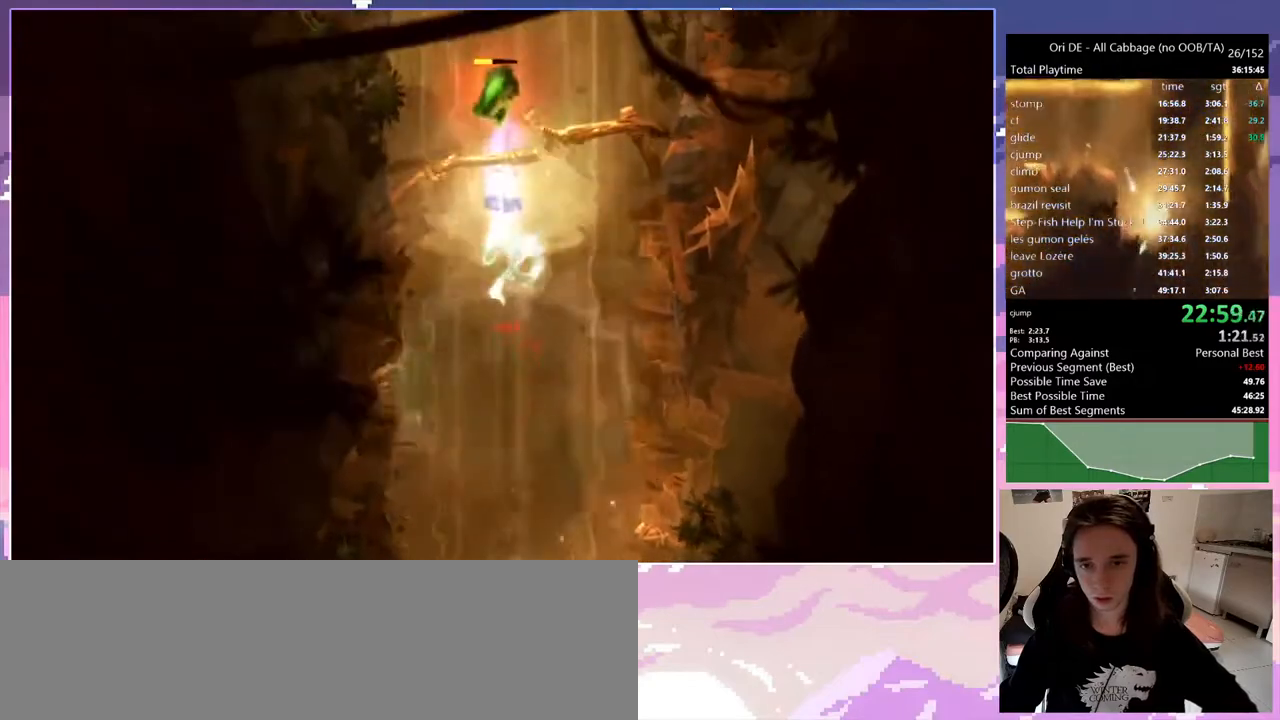
{"keys": ["up"], "events": [[183, "c", "down"], [233, "c", "up"], [233, "x", "down"], [283, "x", "up"]]}
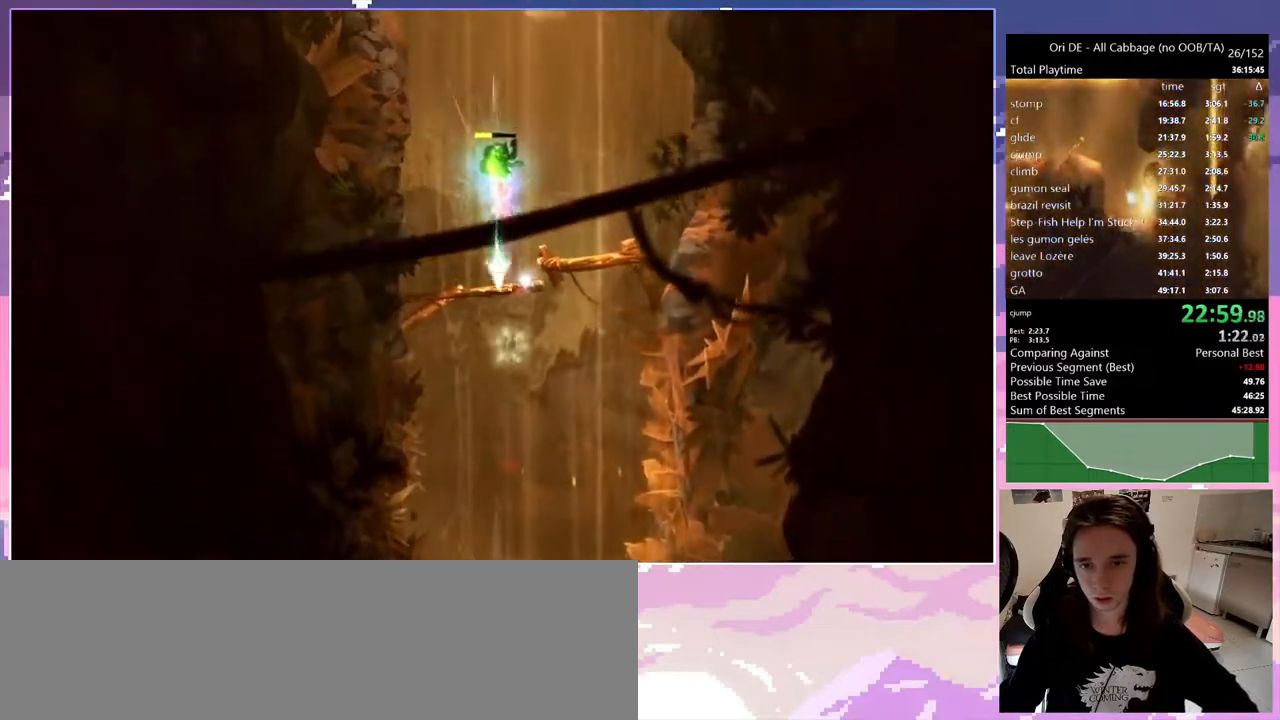
{"keys": ["up"], "events": [[400, "c", "down"], [450, "c", "up"], [450, "x", "down"], [483, "x", "up"]]}
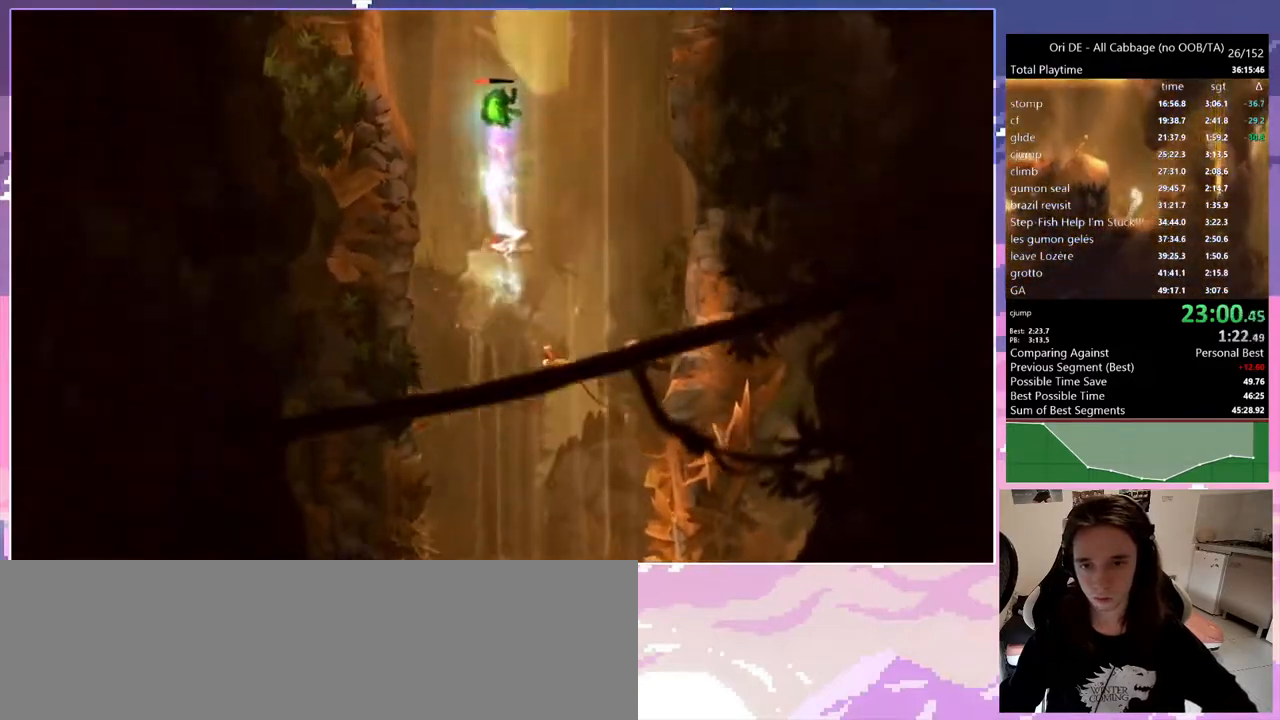
{"keys": ["up"], "events": []}